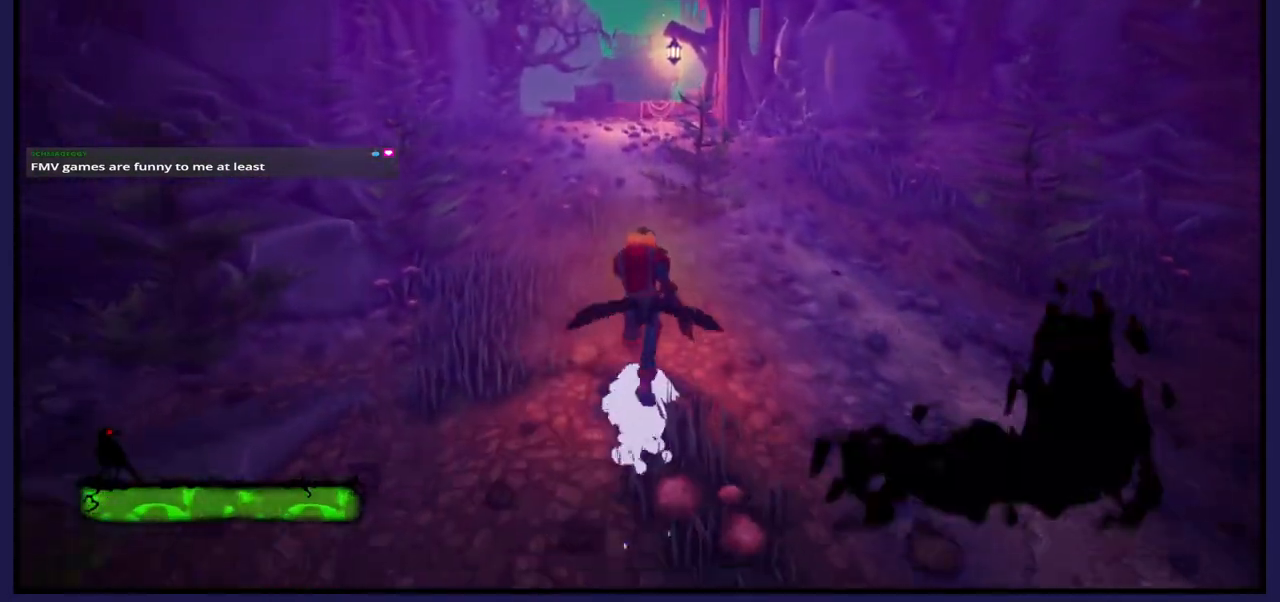
Gameplay with a controller (Xbox layout); each line is a JSON object with the inputs held at the frame after it. "events" lists button and stick changes between this image and that frame as [ms after this image, input, new state], when the widget could be followed in between.
{"buttons": [], "left_stick": "up", "right_stick": "center", "events": []}
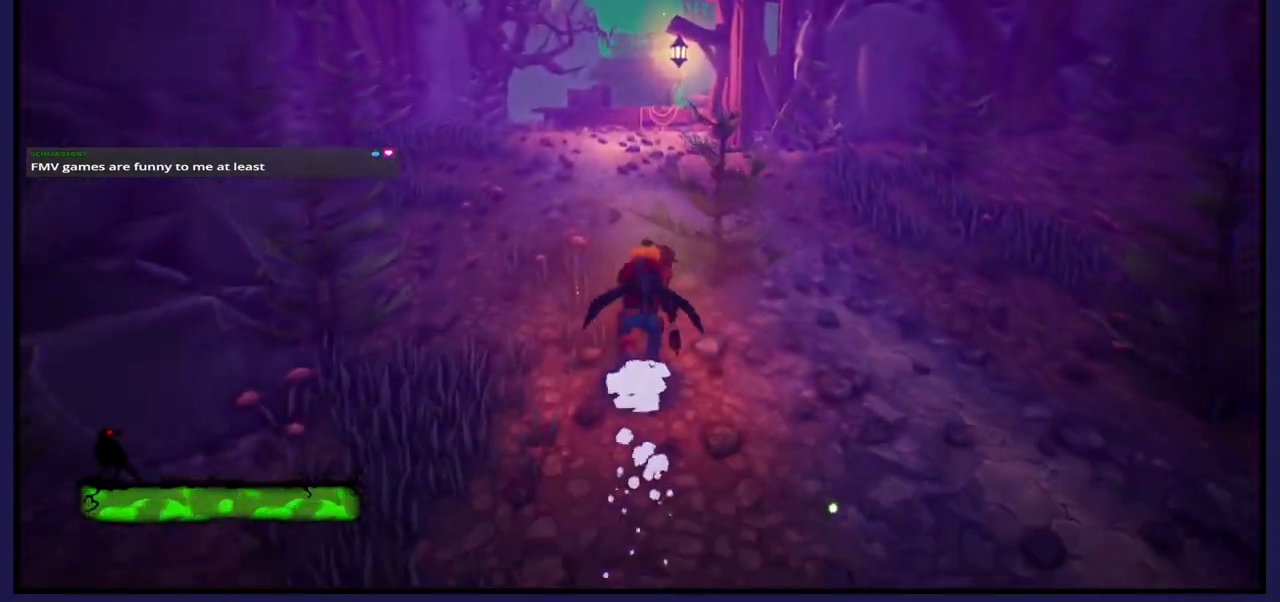
{"buttons": [], "left_stick": "up", "right_stick": "center", "events": []}
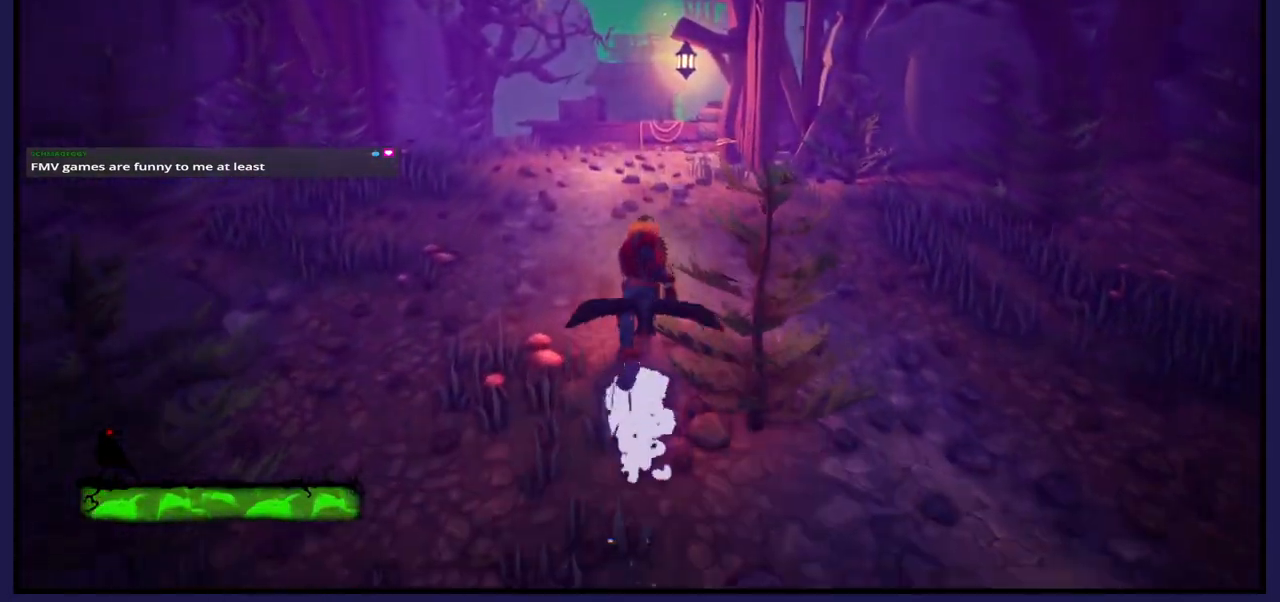
{"buttons": [], "left_stick": "up", "right_stick": "center", "events": []}
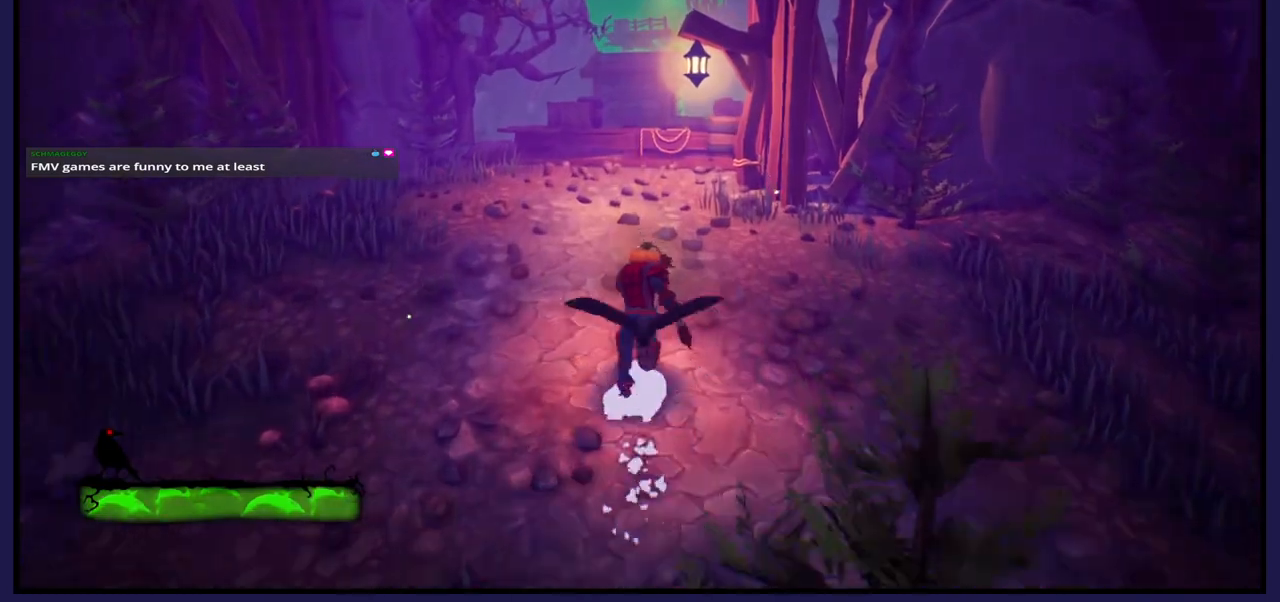
{"buttons": [], "left_stick": "up", "right_stick": "right", "events": [[250, "right_stick", "right"]]}
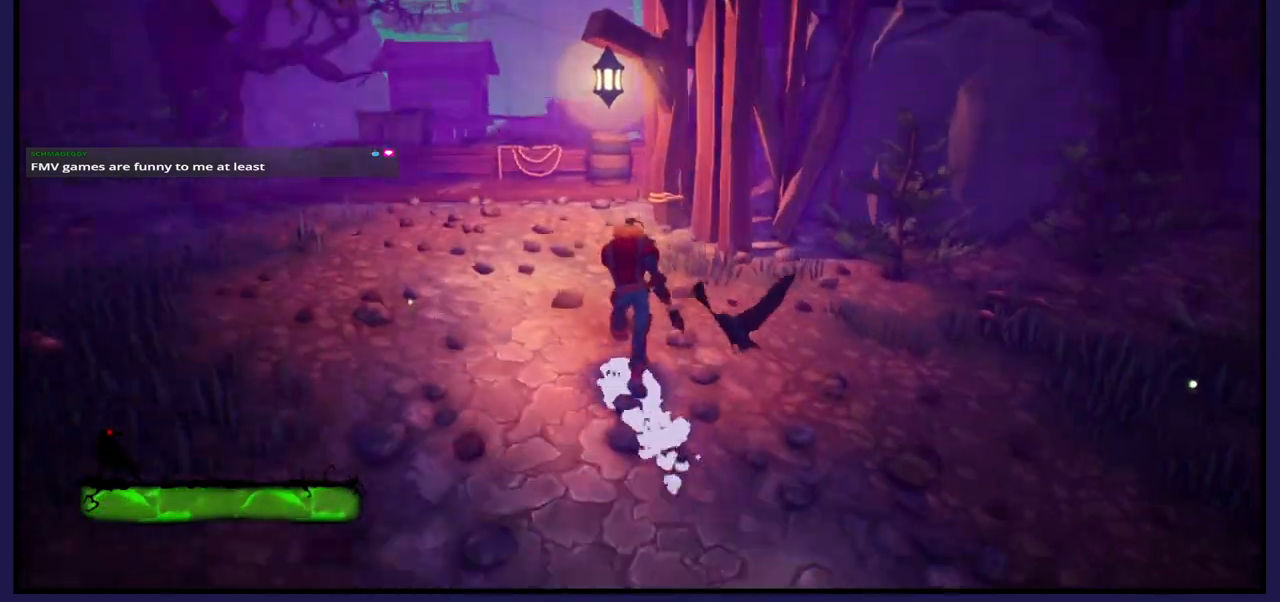
{"buttons": [], "left_stick": "up-left", "right_stick": "center", "events": [[100, "right_stick", "down"], [267, "left_stick", "up-left"], [317, "right_stick", "center"]]}
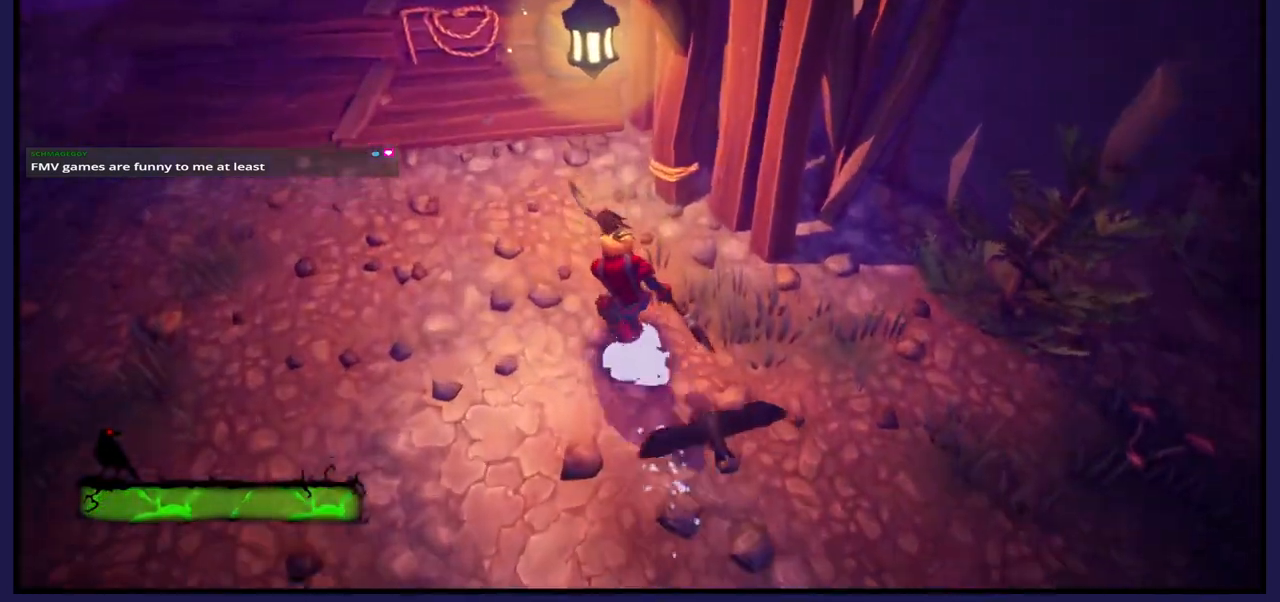
{"buttons": [], "left_stick": "up-left", "right_stick": "up", "events": [[450, "right_stick", "up"]]}
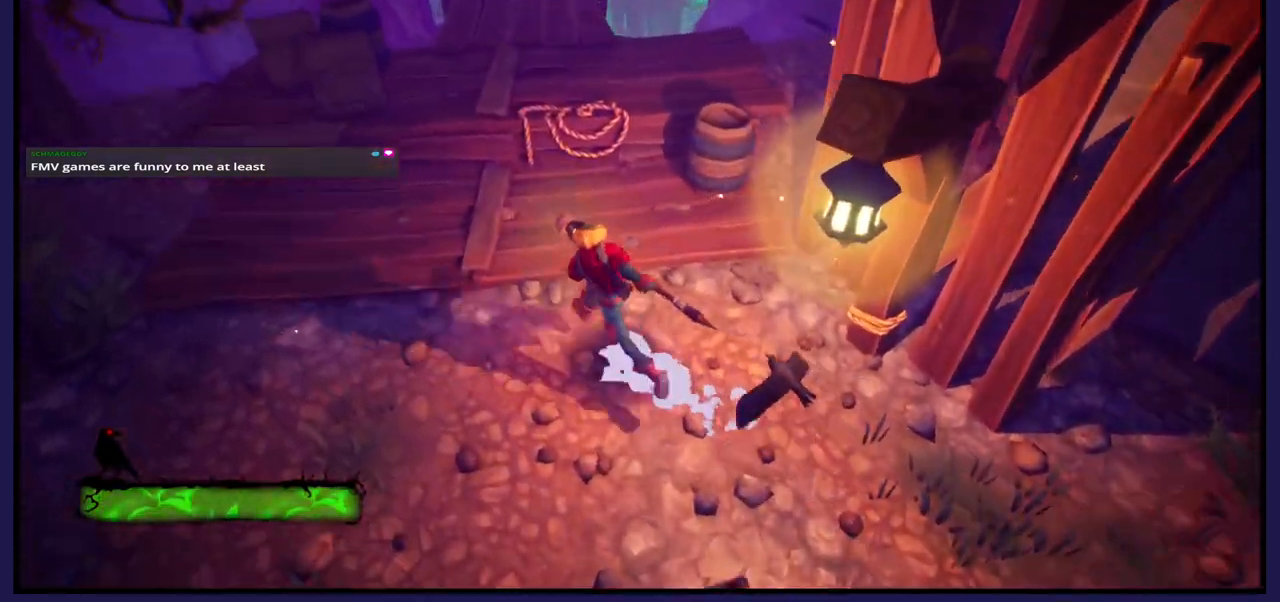
{"buttons": [], "left_stick": "up-left", "right_stick": "center", "events": [[133, "right_stick", "center"]]}
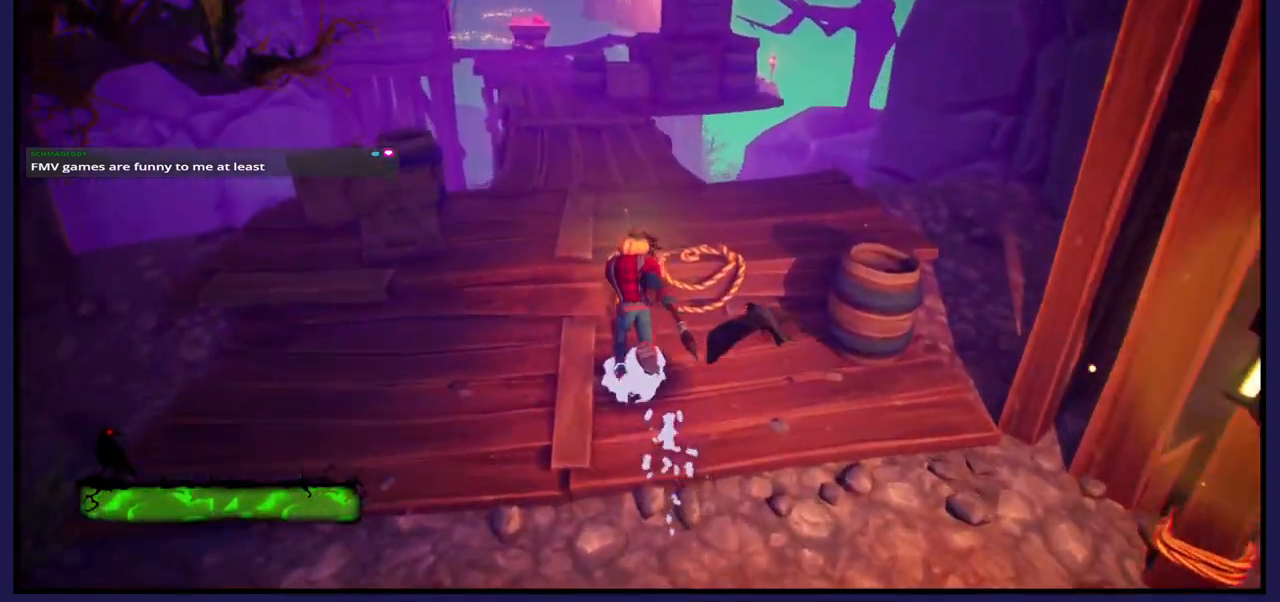
{"buttons": [], "left_stick": "center", "right_stick": "center", "events": [[150, "left_stick", "center"]]}
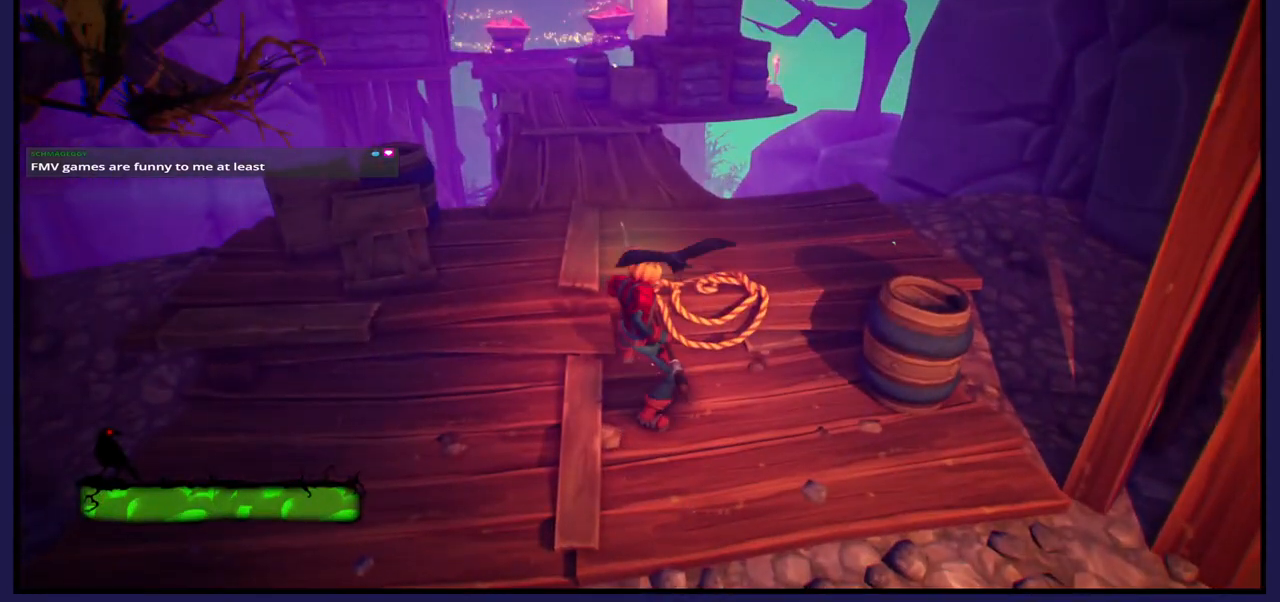
{"buttons": [], "left_stick": "up", "right_stick": "center", "events": [[17, "A", "down"], [100, "A", "up"], [133, "left_stick", "up"]]}
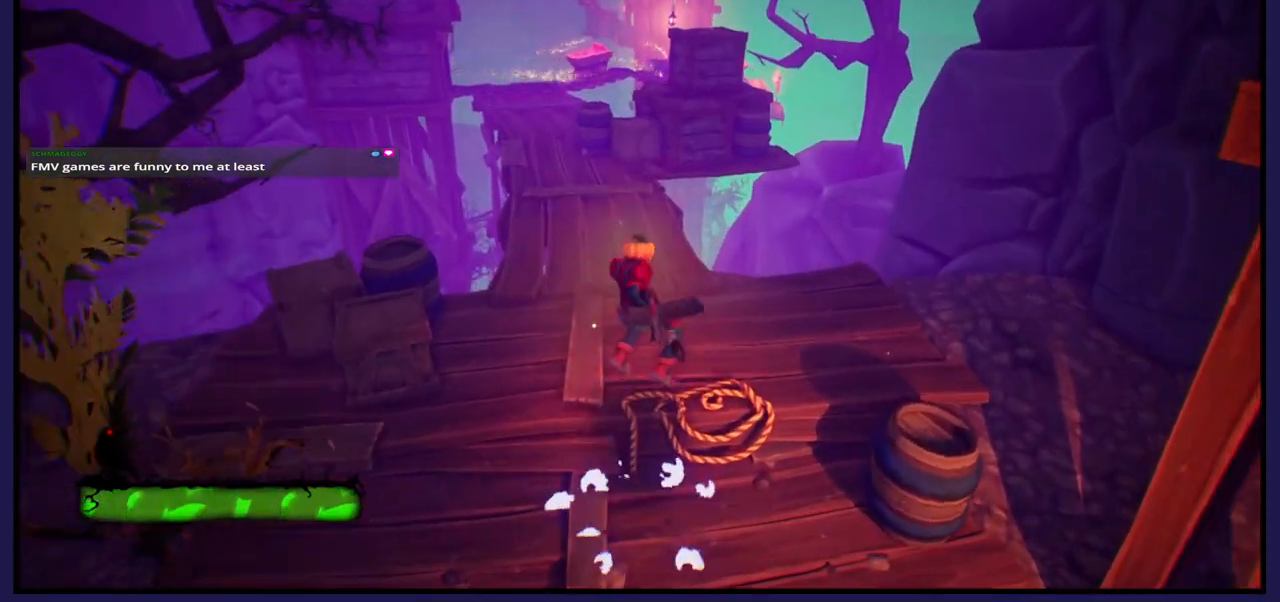
{"buttons": [], "left_stick": "center", "right_stick": "right", "events": [[167, "left_stick", "center"], [167, "right_stick", "right"]]}
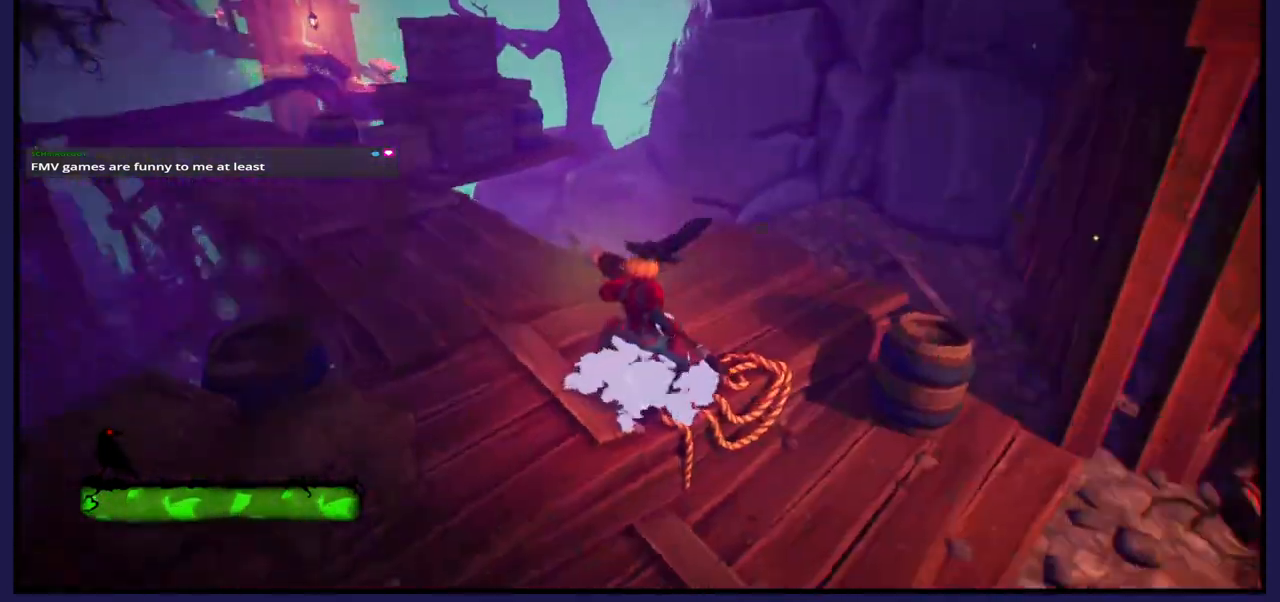
{"buttons": [], "left_stick": "center", "right_stick": "up-right", "events": [[83, "right_stick", "up-right"]]}
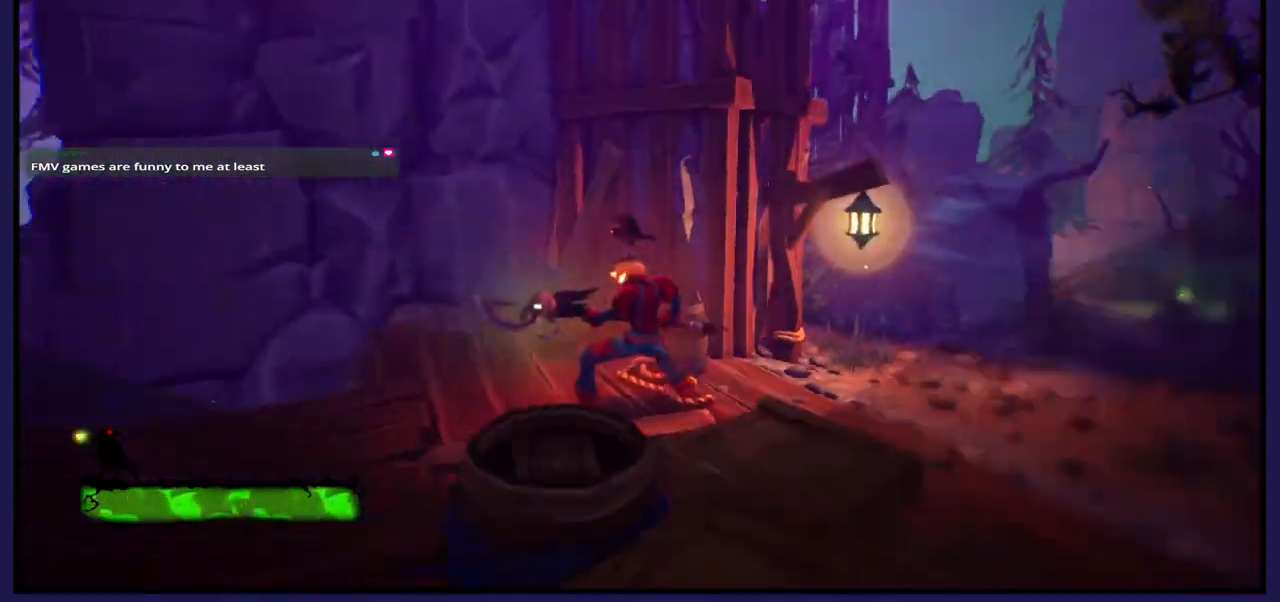
{"buttons": [], "left_stick": "center", "right_stick": "left", "events": [[67, "right_stick", "center"], [367, "right_stick", "left"]]}
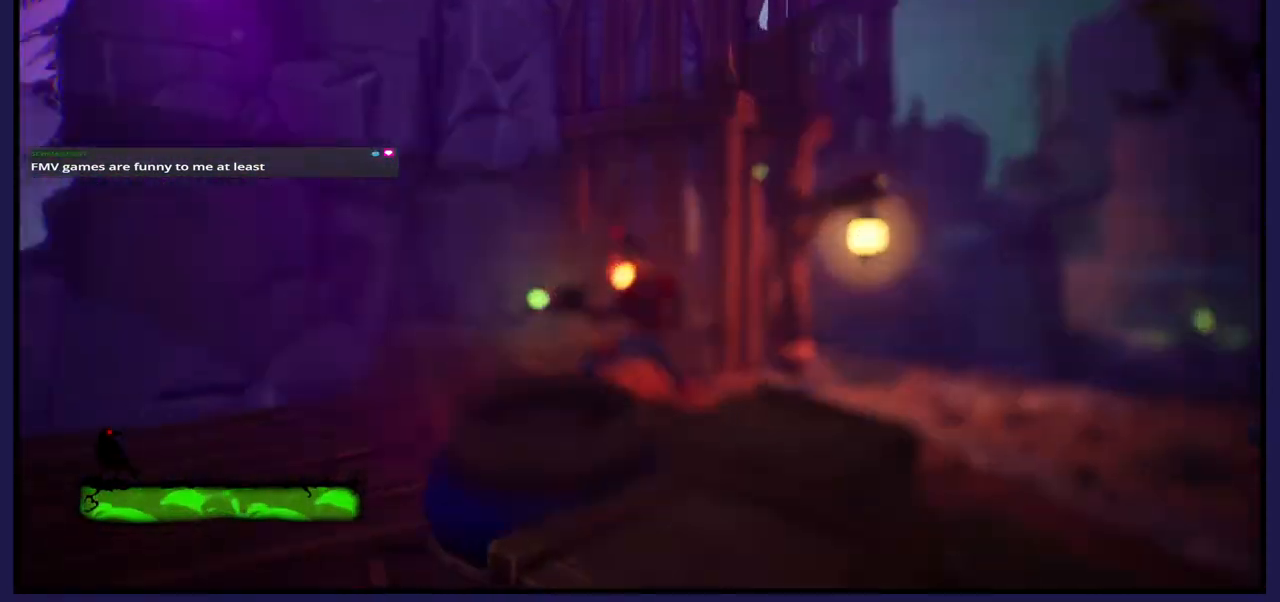
{"buttons": [], "left_stick": "center", "right_stick": "left", "events": []}
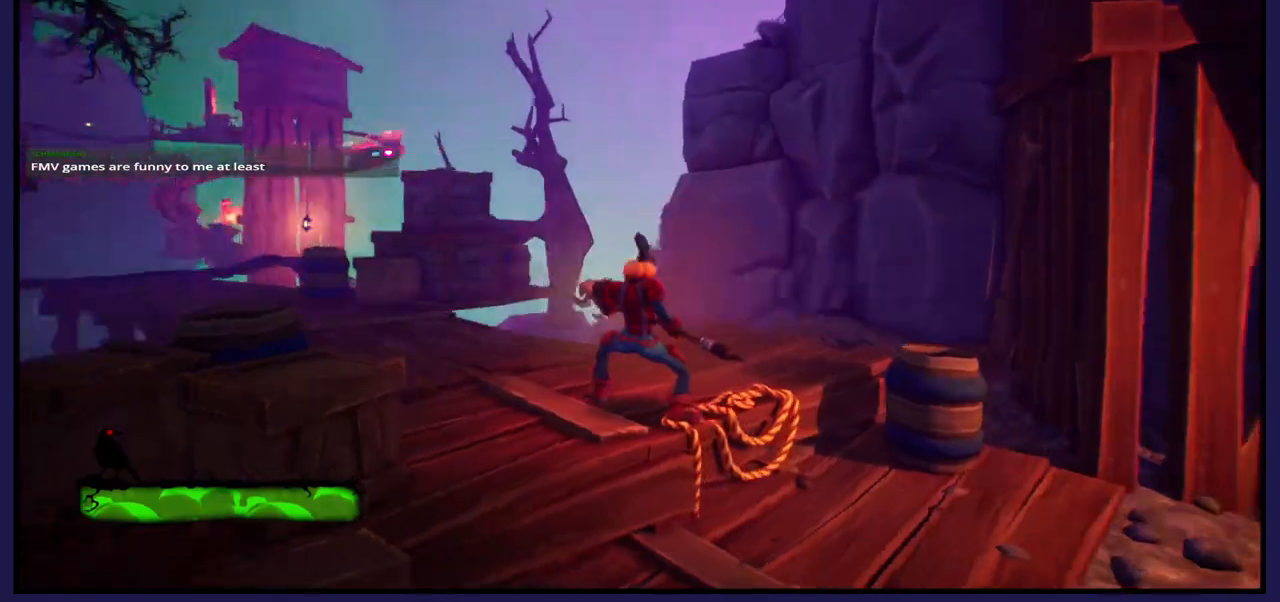
{"buttons": [], "left_stick": "center", "right_stick": "down-left", "events": [[267, "right_stick", "down-left"]]}
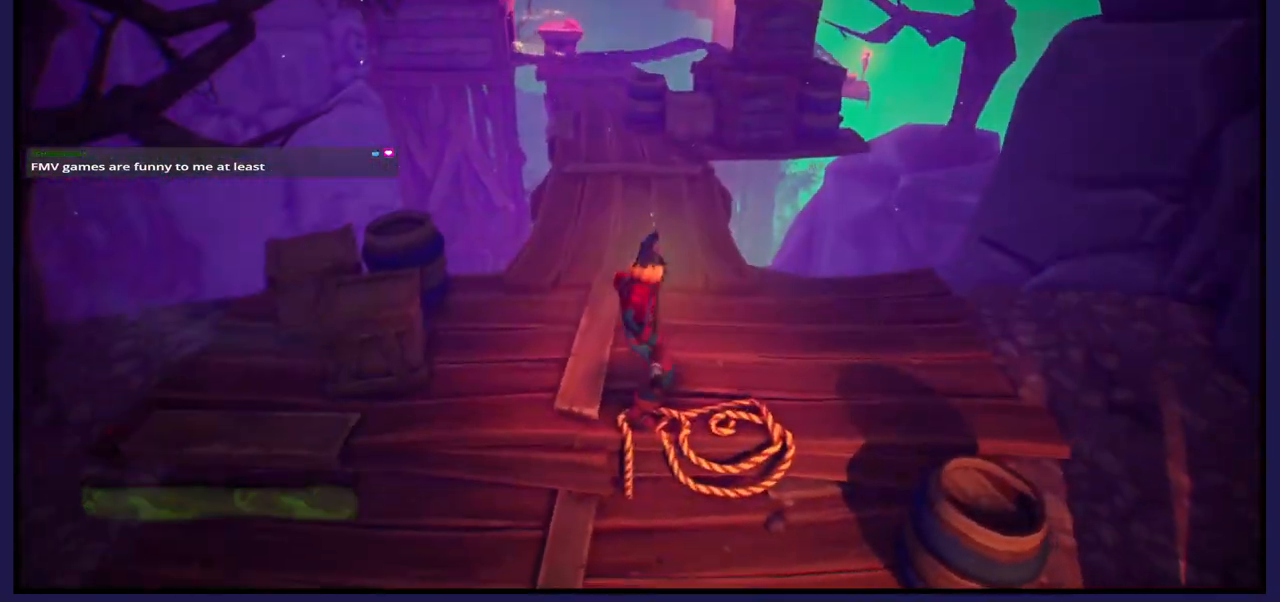
{"buttons": [], "left_stick": "up", "right_stick": "down-left", "events": [[33, "left_stick", "up"]]}
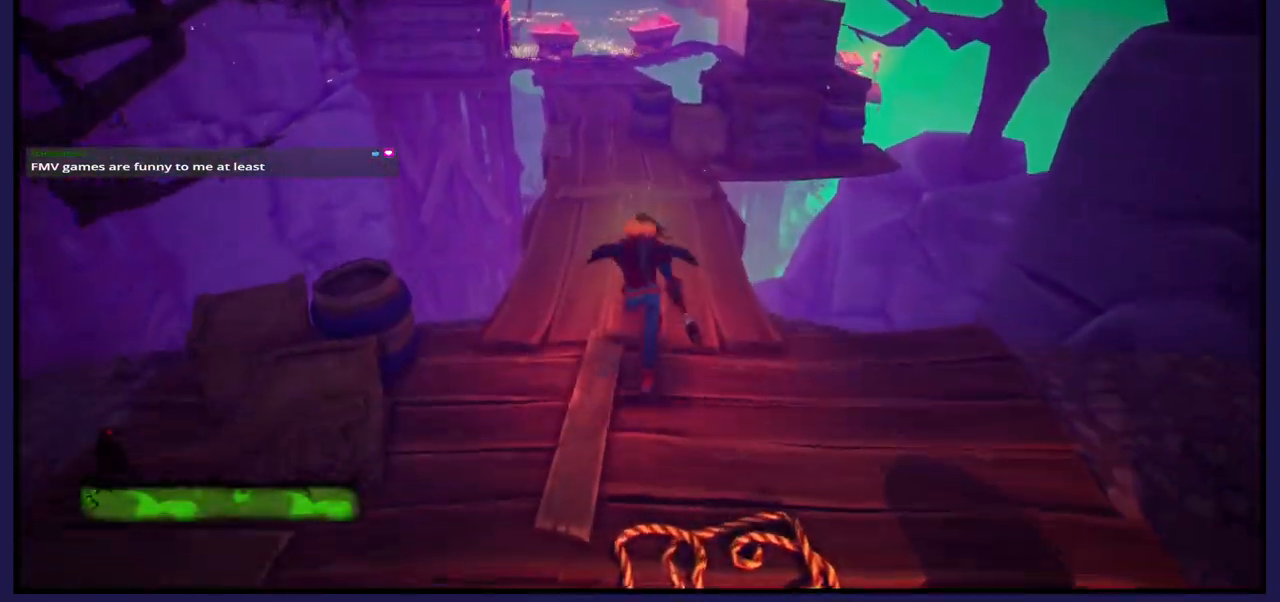
{"buttons": [], "left_stick": "up", "right_stick": "up", "events": [[300, "right_stick", "center"], [500, "right_stick", "up"]]}
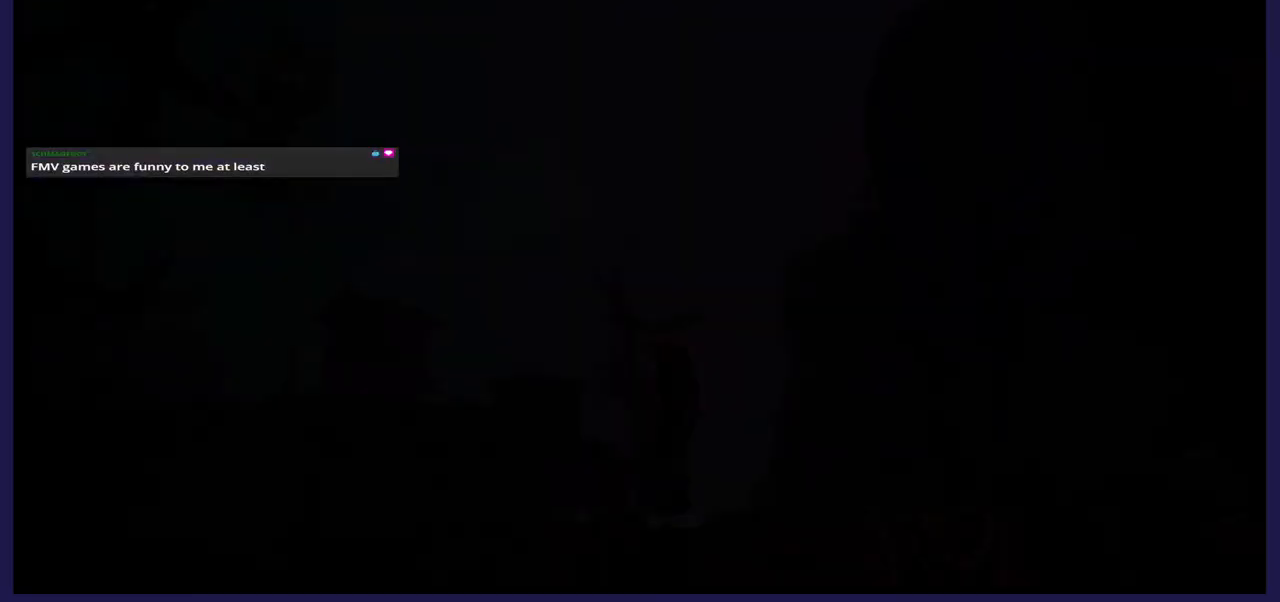
{"buttons": [], "left_stick": "center", "right_stick": "center", "events": [[117, "right_stick", "center"], [200, "left_stick", "center"]]}